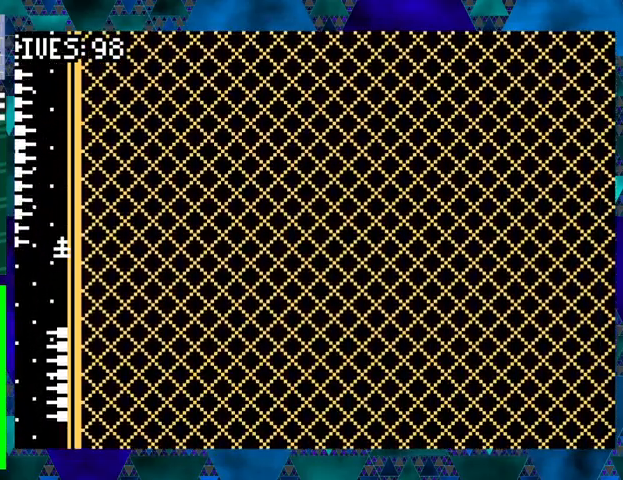
Gameplay with a controller (Nintendo layout); each line is a JSON object with the inputs held at the frame after it. "events" lists button and stick changes between this image and that frame as [ms after this image, input, new state], when the widget could be followed in between. Not read: L3 R3 left_stick right_stick.
{"buttons": [], "events": [[33, "DPAD_LEFT", "down"], [267, "DPAD_LEFT", "up"]]}
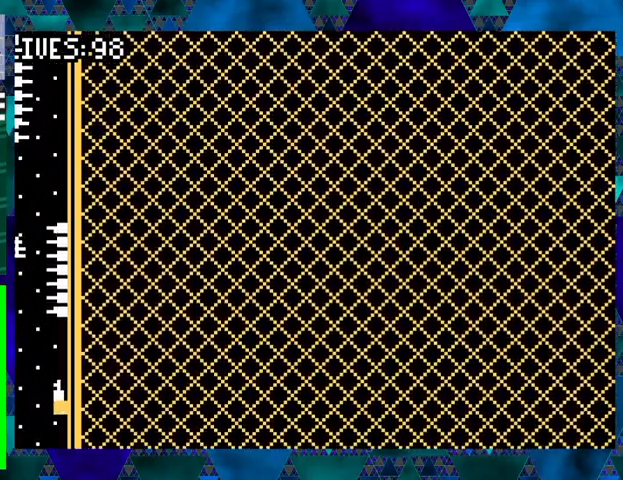
{"buttons": [], "events": []}
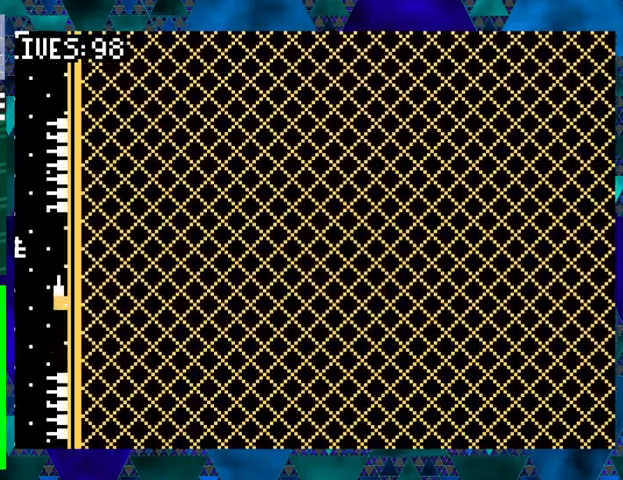
{"buttons": [], "events": []}
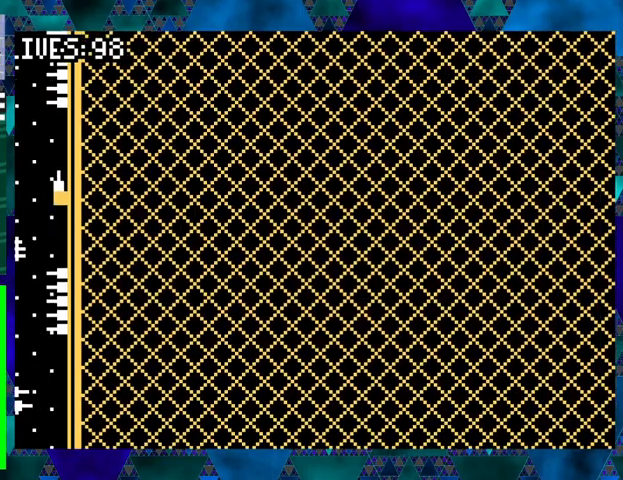
{"buttons": [], "events": []}
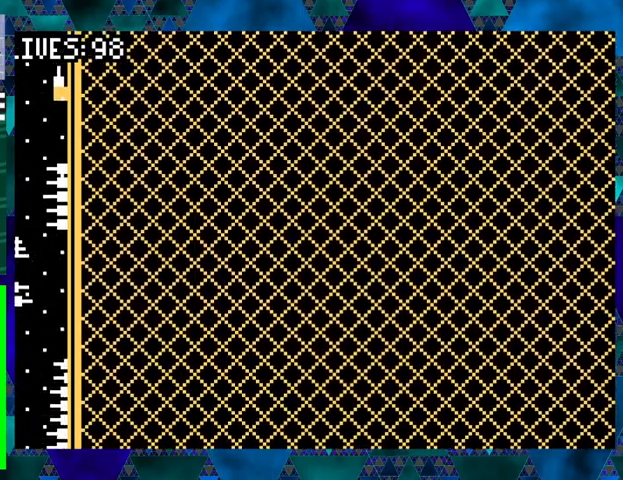
{"buttons": ["DPAD_LEFT"], "events": [[33, "DPAD_RIGHT", "down"], [267, "DPAD_RIGHT", "up"], [333, "DPAD_LEFT", "down"]]}
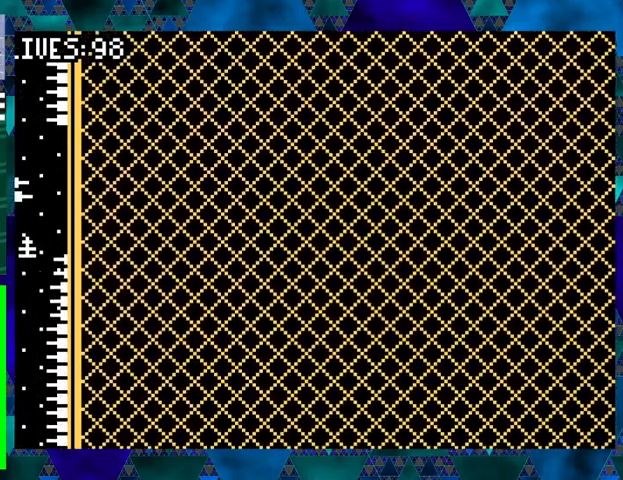
{"buttons": [], "events": [[67, "DPAD_LEFT", "up"]]}
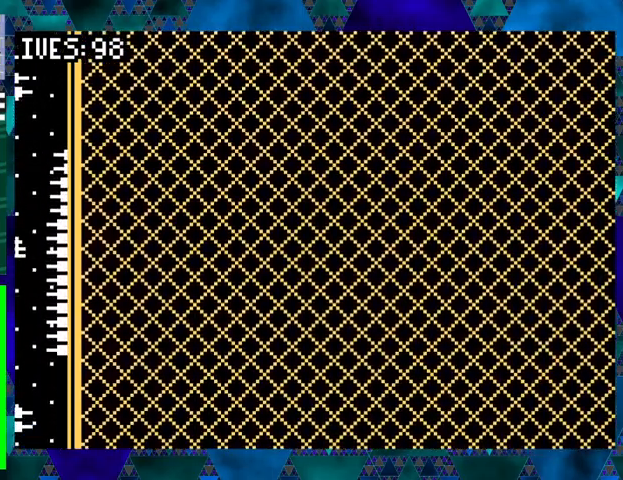
{"buttons": ["DPAD_RIGHT"], "events": [[467, "DPAD_RIGHT", "down"]]}
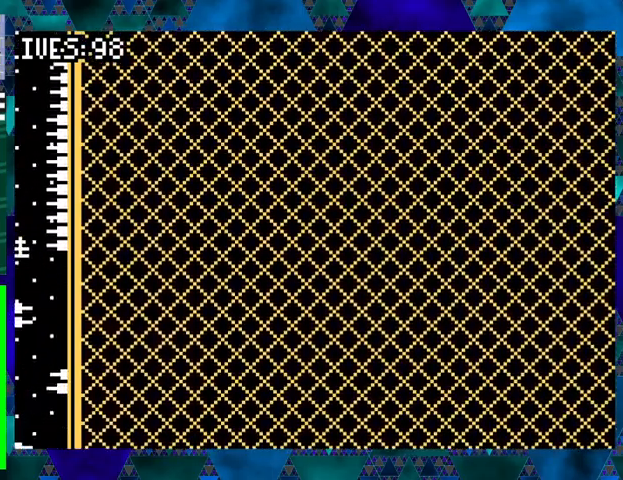
{"buttons": ["DPAD_LEFT"], "events": [[233, "DPAD_RIGHT", "up"], [333, "DPAD_LEFT", "down"]]}
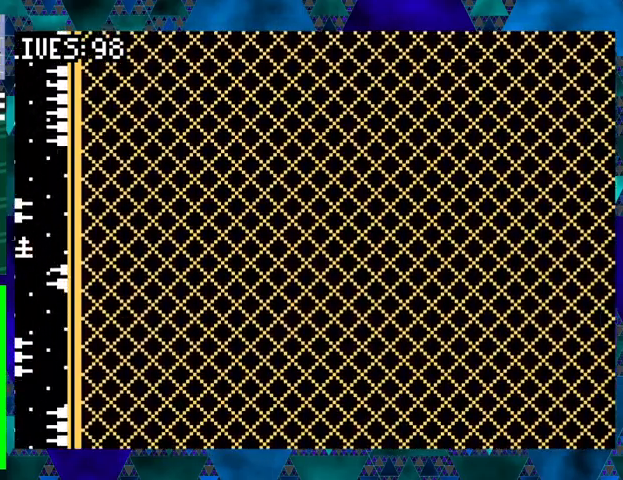
{"buttons": [], "events": [[33, "DPAD_LEFT", "up"], [200, "DPAD_RIGHT", "down"], [467, "DPAD_RIGHT", "up"]]}
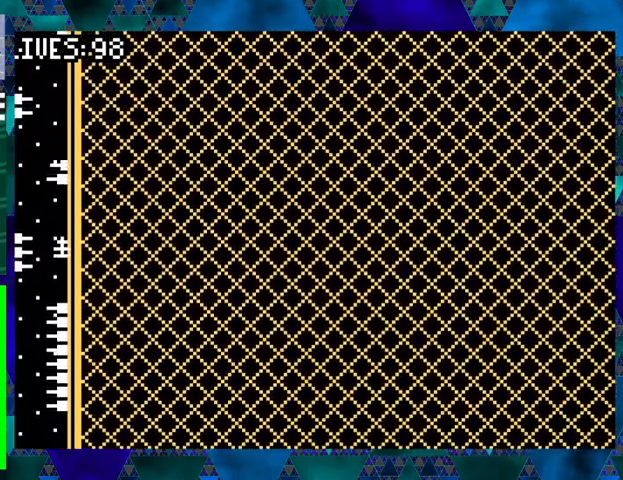
{"buttons": [], "events": [[67, "DPAD_LEFT", "down"], [267, "DPAD_LEFT", "up"]]}
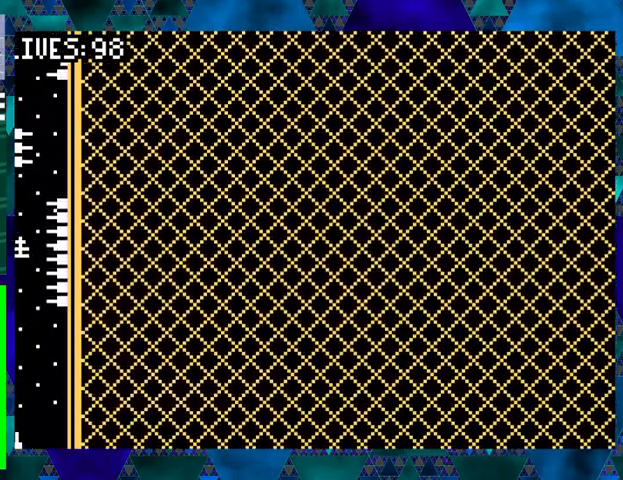
{"buttons": [], "events": [[300, "DPAD_RIGHT", "down"], [500, "DPAD_RIGHT", "up"]]}
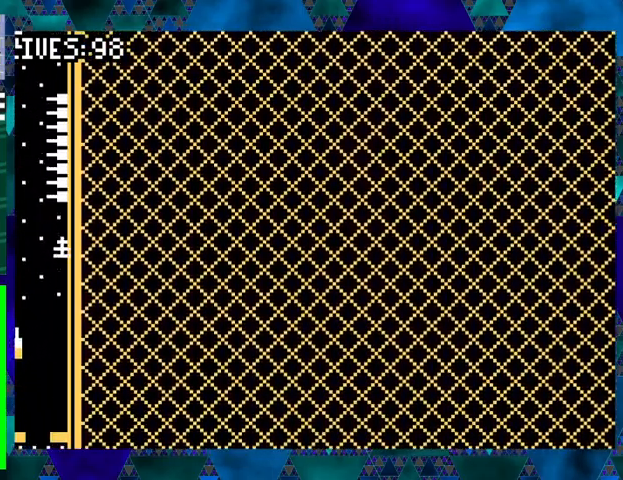
{"buttons": [], "events": []}
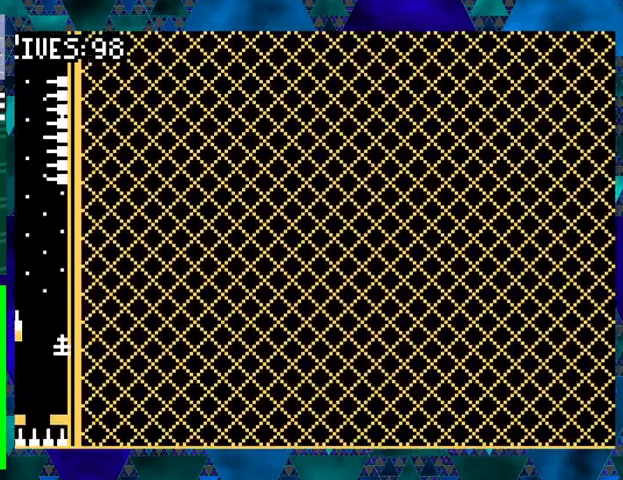
{"buttons": ["DPAD_LEFT"], "events": [[300, "B", "down"], [300, "DPAD_LEFT", "down"], [467, "B", "up"]]}
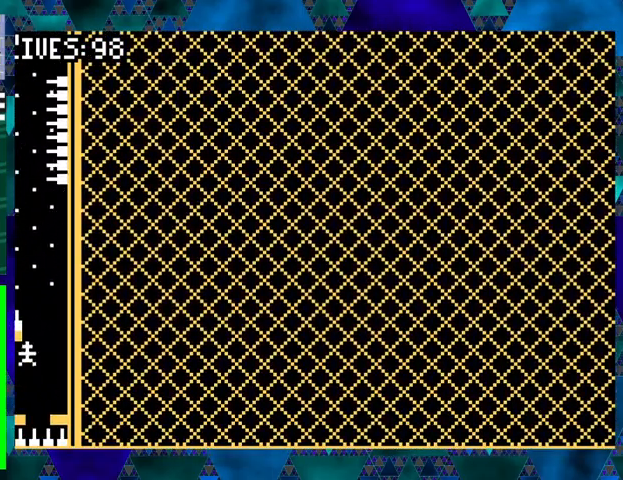
{"buttons": [], "events": [[167, "DPAD_LEFT", "up"]]}
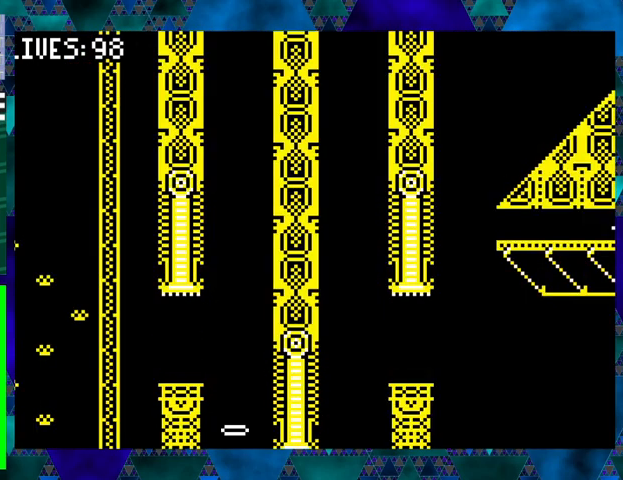
{"buttons": ["DPAD_LEFT"], "events": [[467, "DPAD_LEFT", "down"]]}
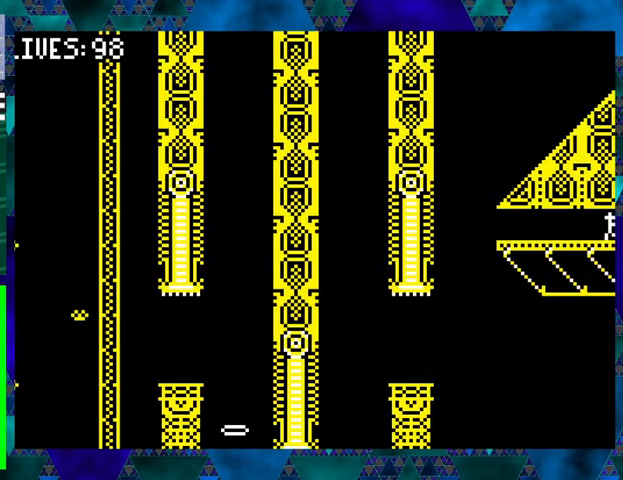
{"buttons": [], "events": [[467, "DPAD_LEFT", "up"]]}
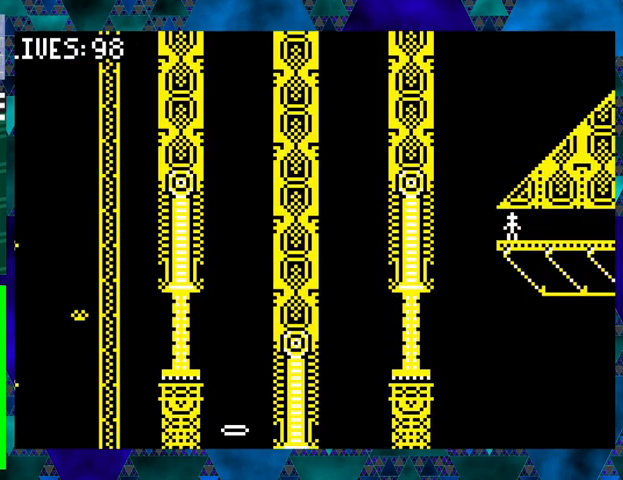
{"buttons": [], "events": [[67, "Y", "down"], [167, "Y", "up"]]}
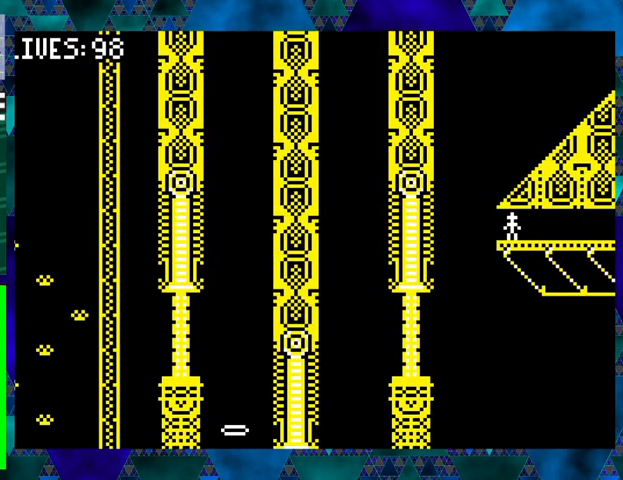
{"buttons": [], "events": []}
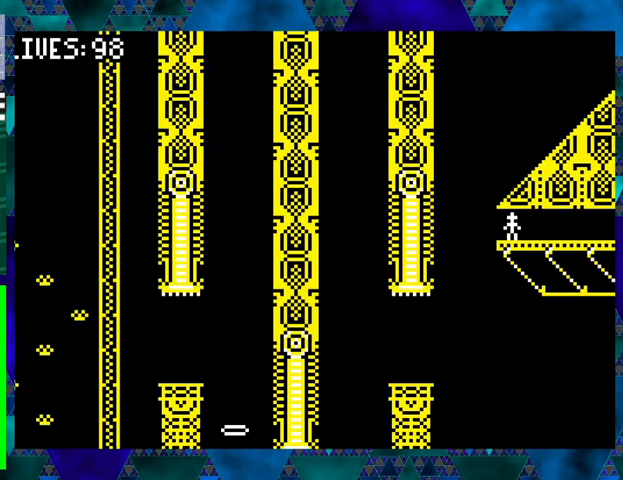
{"buttons": [], "events": []}
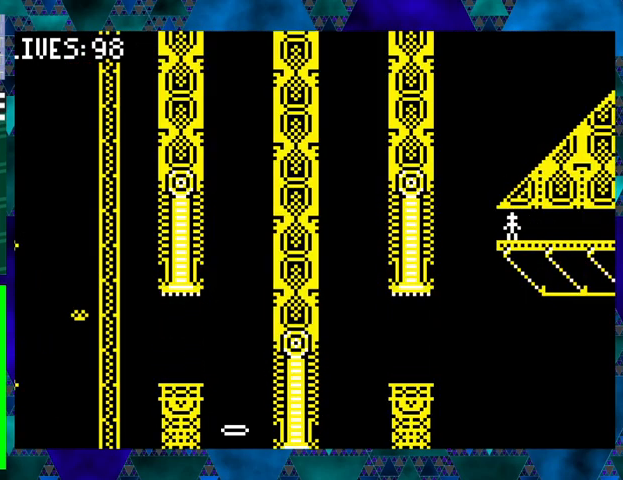
{"buttons": [], "events": []}
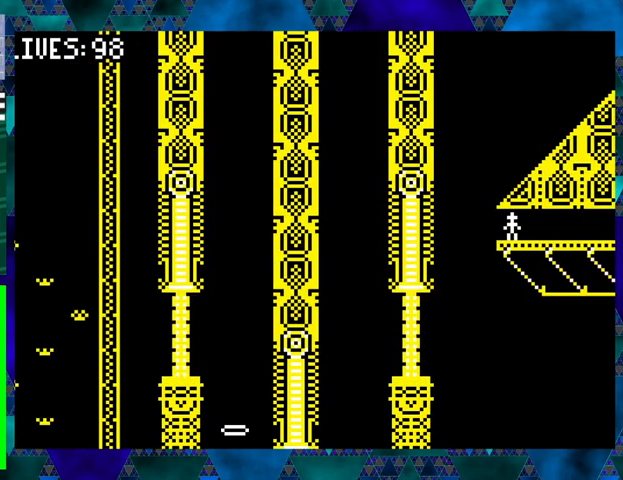
{"buttons": [], "events": []}
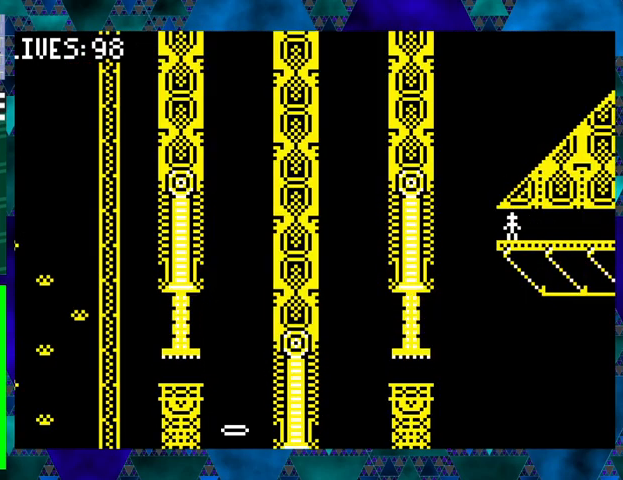
{"buttons": [], "events": []}
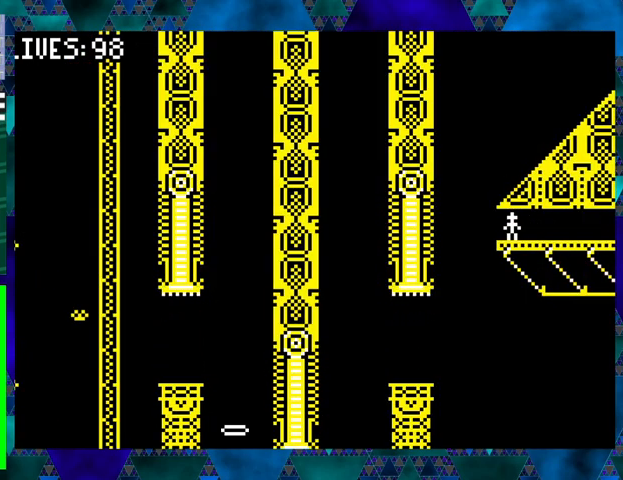
{"buttons": [], "events": []}
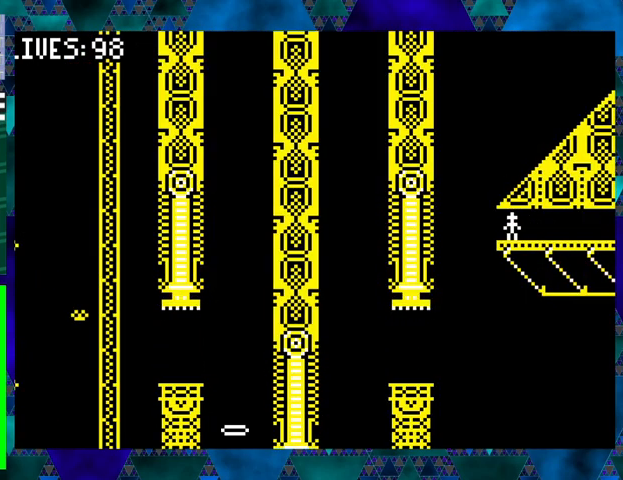
{"buttons": [], "events": []}
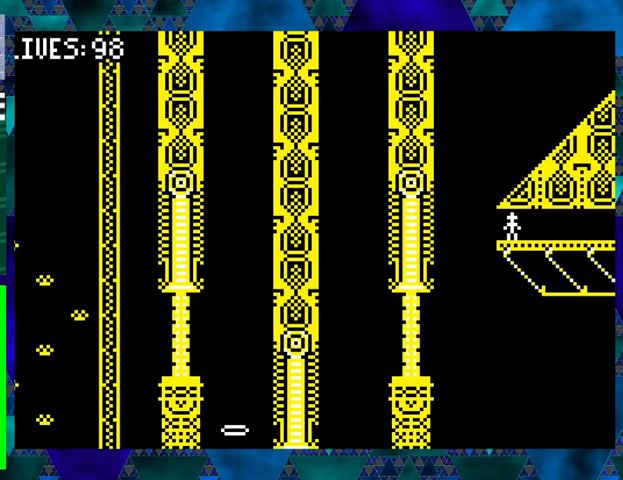
{"buttons": ["DPAD_LEFT"], "events": [[133, "DPAD_LEFT", "down"]]}
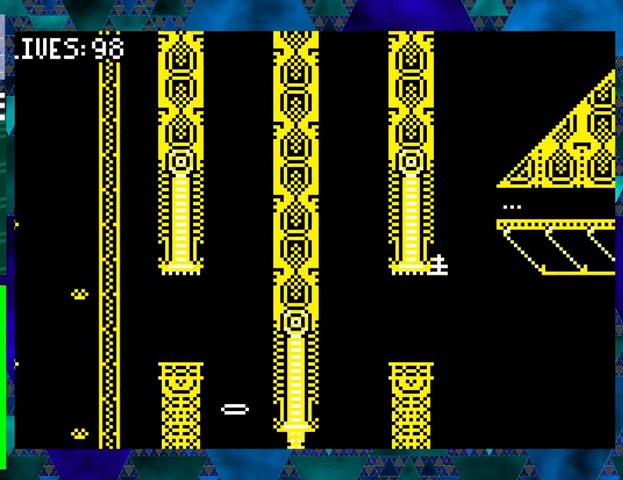
{"buttons": ["B", "DPAD_LEFT"], "events": [[267, "DPAD_LEFT", "up"], [367, "B", "down"], [433, "DPAD_LEFT", "down"]]}
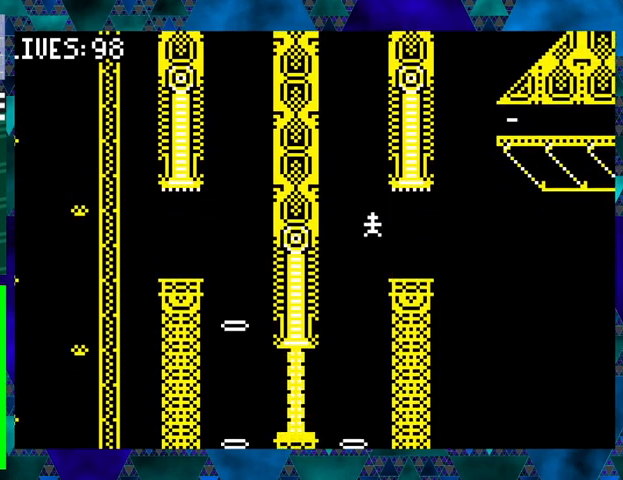
{"buttons": [], "events": [[67, "B", "up"], [100, "DPAD_LEFT", "up"]]}
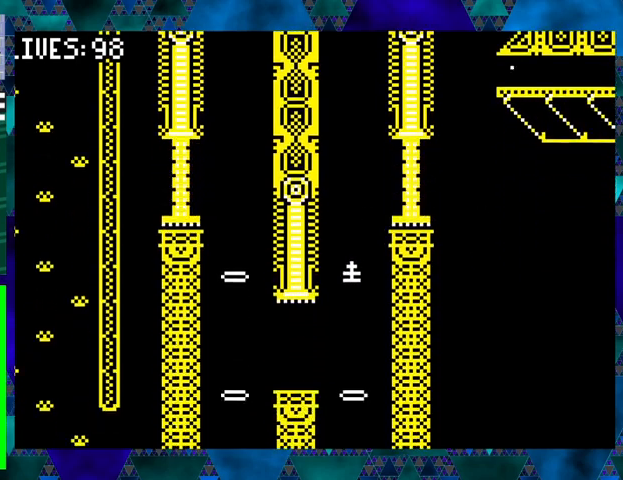
{"buttons": [], "events": []}
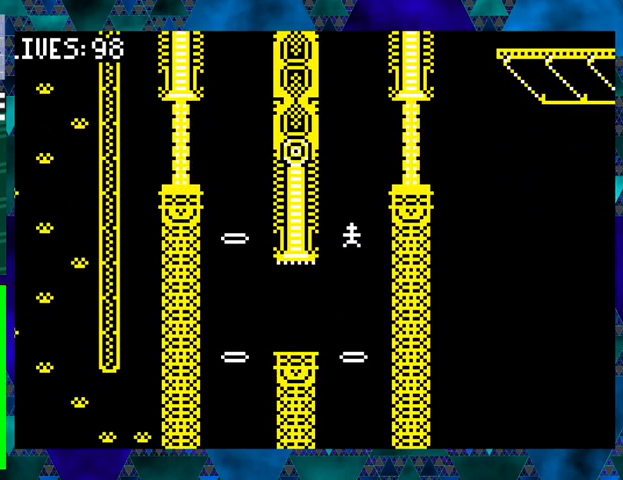
{"buttons": [], "events": []}